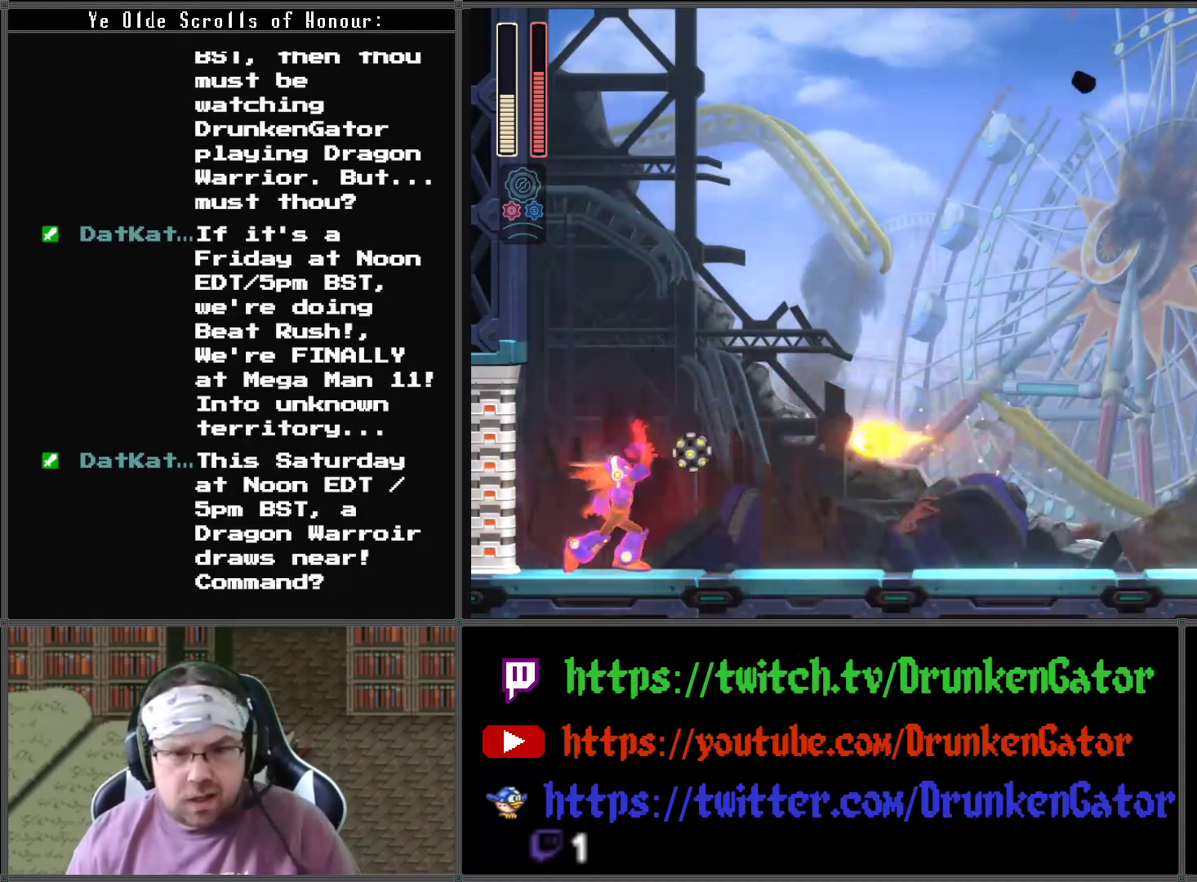
Gameplay with a controller (Xbox layout); each line is a JSON object with the inputs held at the frame after it. "events" lists button and stick changes between this image and that frame as [ms after this image, input, new state], when the widget could be followed in between.
{"buttons": ["X"], "left_stick": "center", "right_stick": "center", "events": [[400, "X", "down"]]}
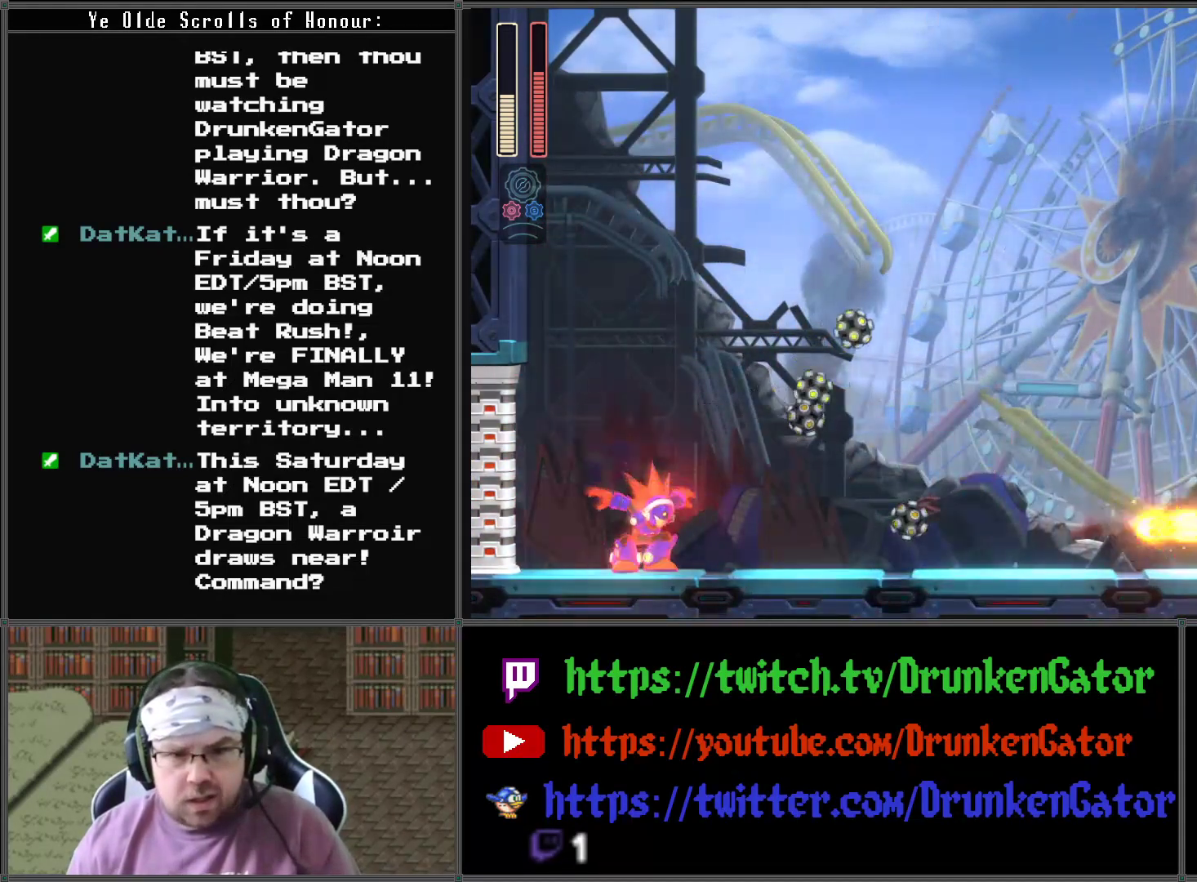
{"buttons": ["DPAD_RIGHT"], "left_stick": "center", "right_stick": "center", "events": [[33, "X", "up"], [100, "X", "down"], [200, "X", "up"], [267, "X", "down"], [400, "X", "up"], [433, "DPAD_RIGHT", "down"]]}
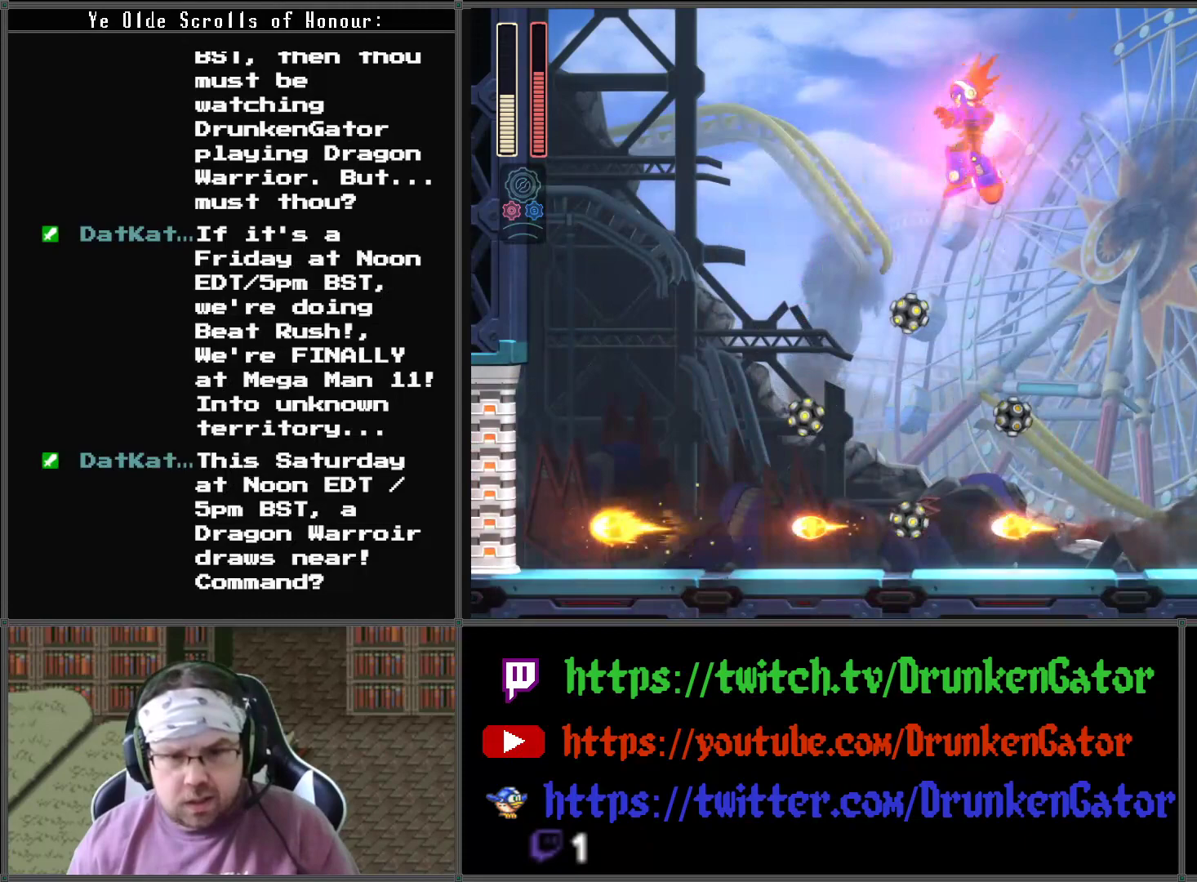
{"buttons": ["DPAD_LEFT"], "left_stick": "center", "right_stick": "center", "events": [[33, "A", "down"], [333, "DPAD_LEFT", "down"], [333, "DPAD_RIGHT", "up"], [367, "A", "up"]]}
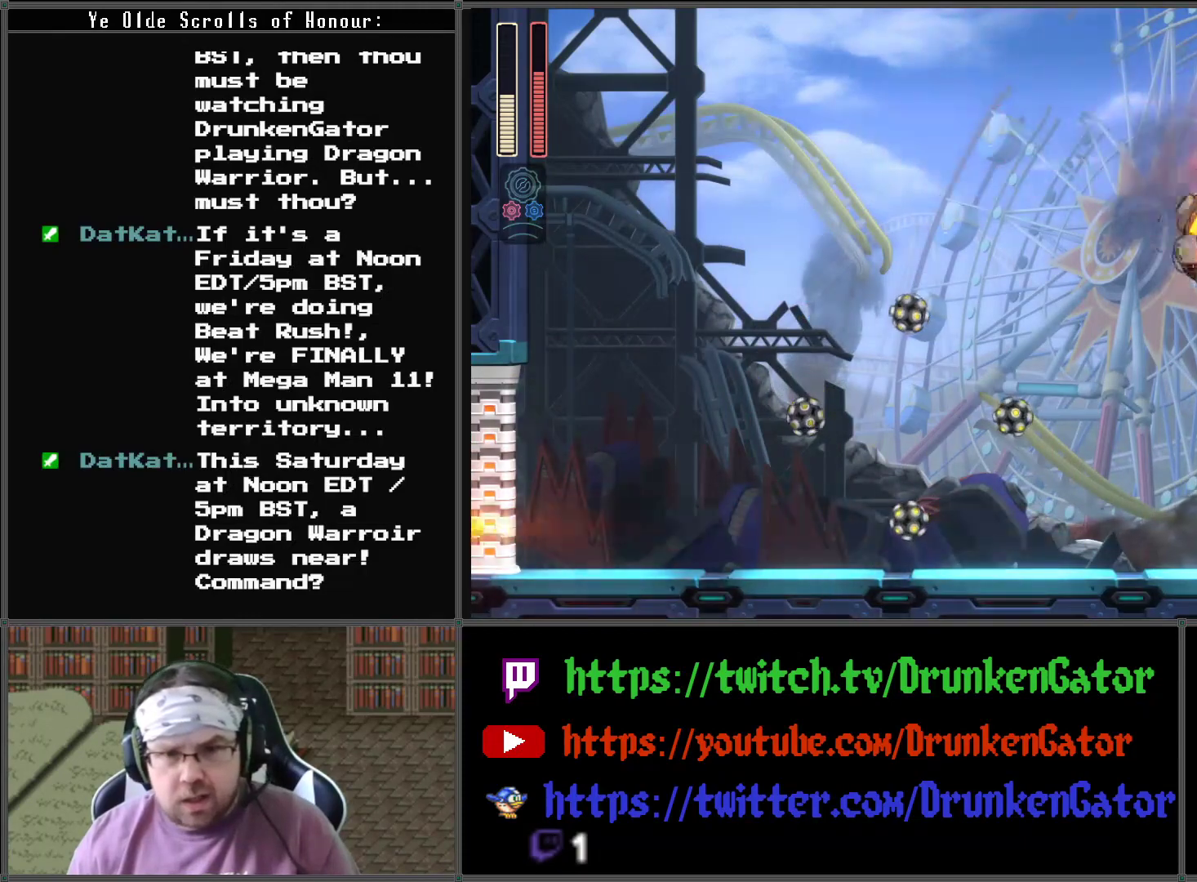
{"buttons": ["DPAD_LEFT"], "left_stick": "center", "right_stick": "center", "events": [[33, "DPAD_DOWN", "down"], [33, "DPAD_LEFT", "up"], [67, "DPAD_RIGHT", "down"], [333, "DPAD_LEFT", "down"], [333, "DPAD_RIGHT", "up"], [400, "DPAD_DOWN", "up"]]}
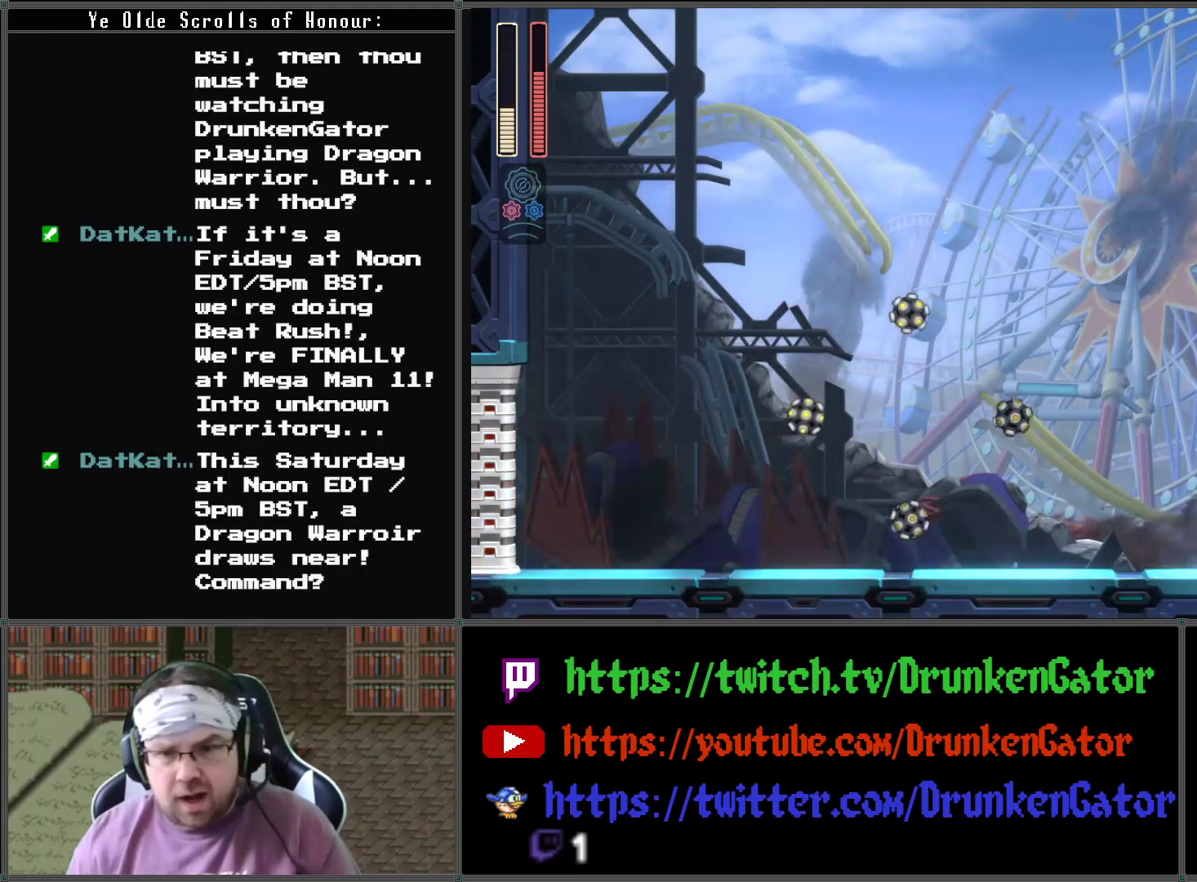
{"buttons": ["DPAD_LEFT"], "left_stick": "center", "right_stick": "center", "events": []}
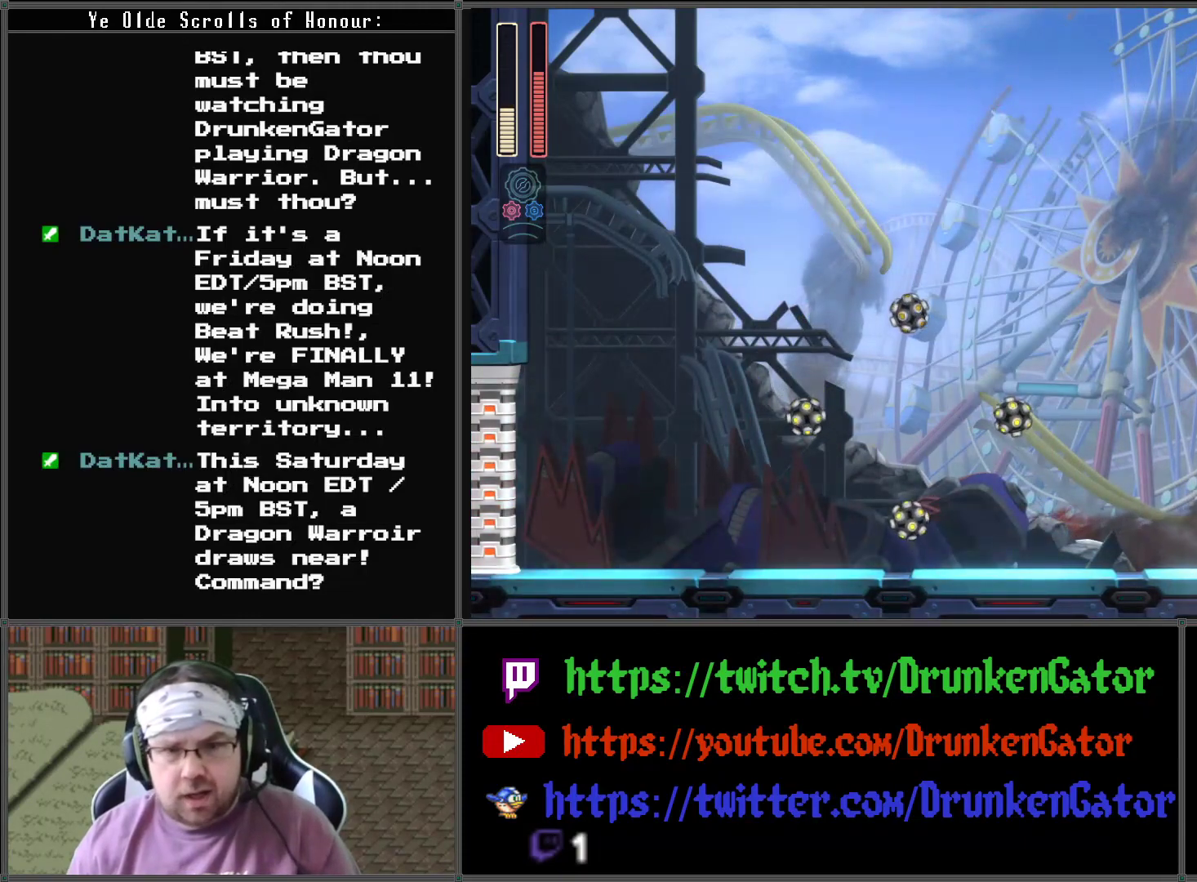
{"buttons": ["X"], "left_stick": "center", "right_stick": "center", "events": [[333, "DPAD_LEFT", "up"], [333, "DPAD_UP", "down"], [367, "DPAD_RIGHT", "down"], [400, "DPAD_RIGHT", "up"], [400, "DPAD_UP", "up"], [400, "X", "down"]]}
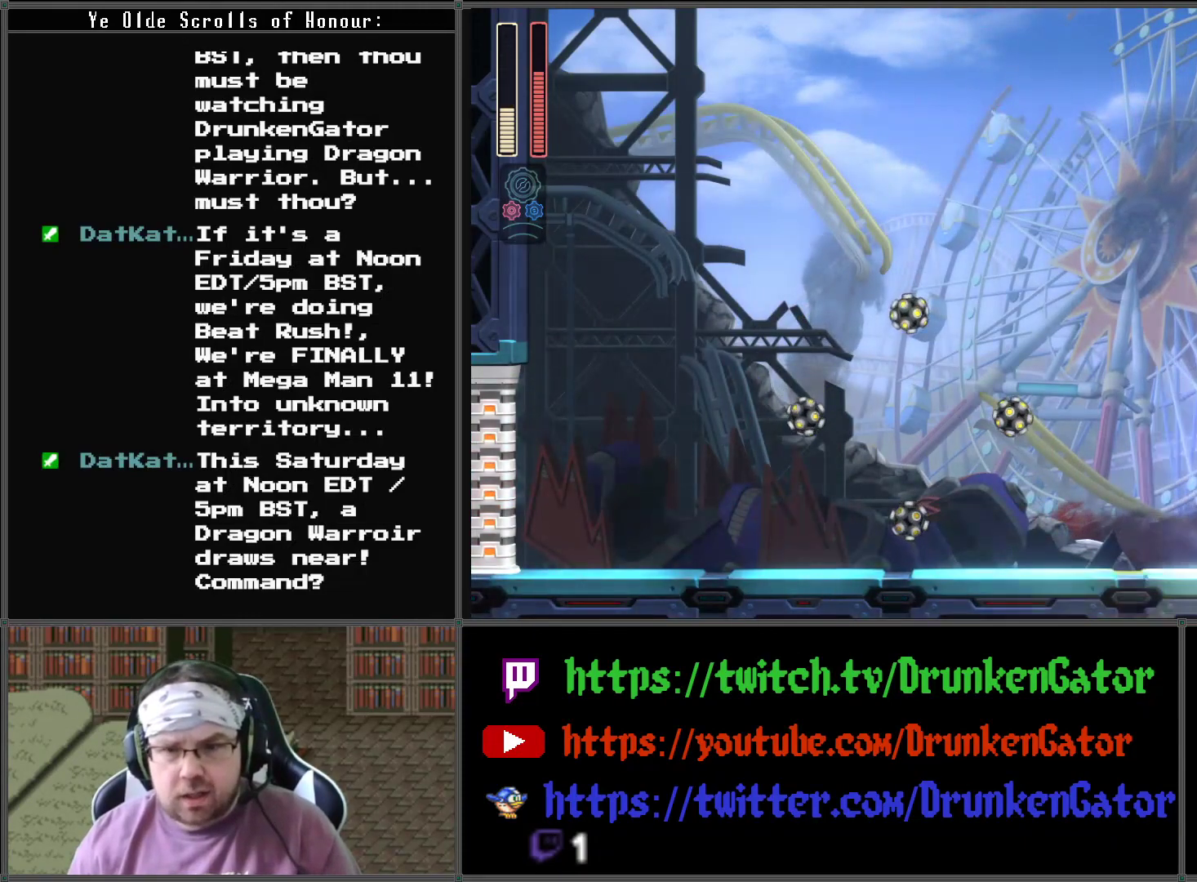
{"buttons": ["DPAD_LEFT"], "left_stick": "center", "right_stick": "center", "events": [[33, "X", "up"], [67, "X", "down"], [167, "X", "up"], [233, "X", "down"], [333, "DPAD_LEFT", "down"], [333, "X", "up"]]}
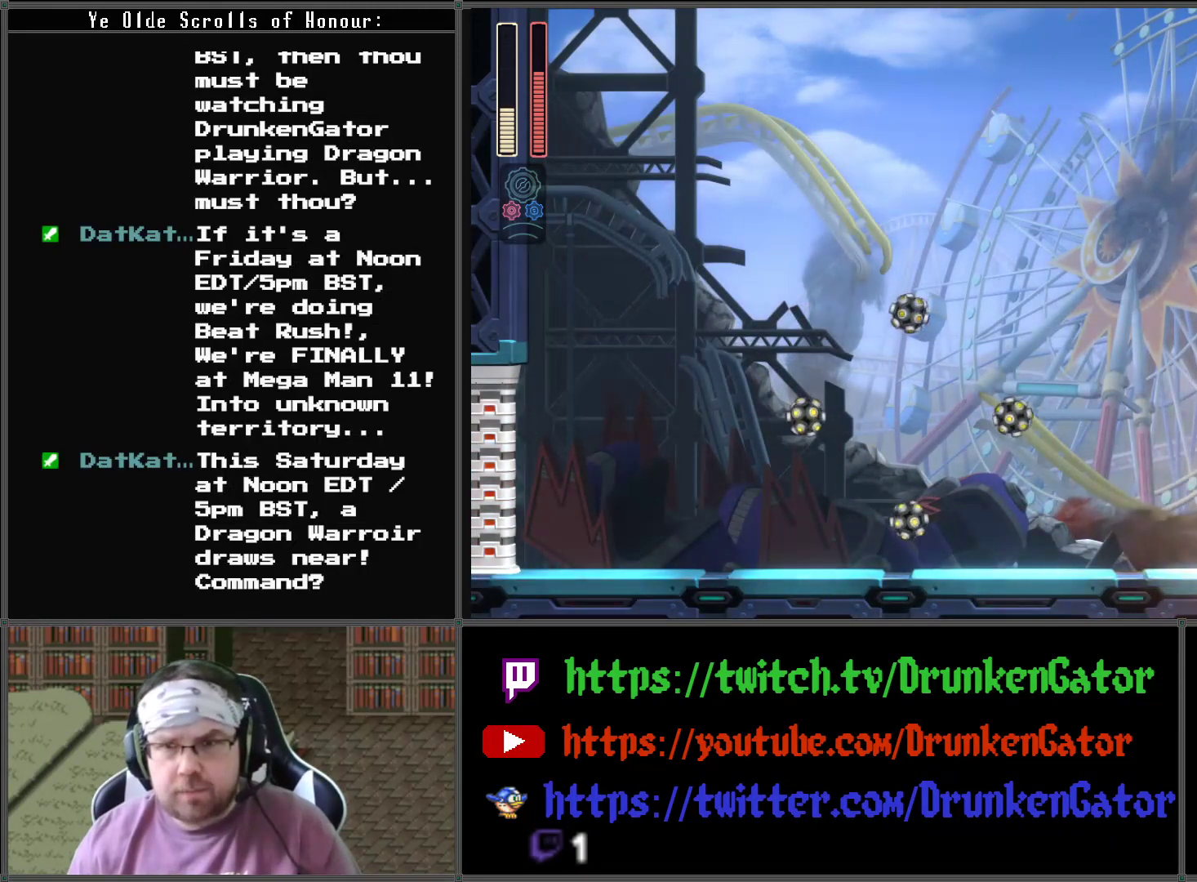
{"buttons": ["DPAD_LEFT"], "left_stick": "center", "right_stick": "center", "events": []}
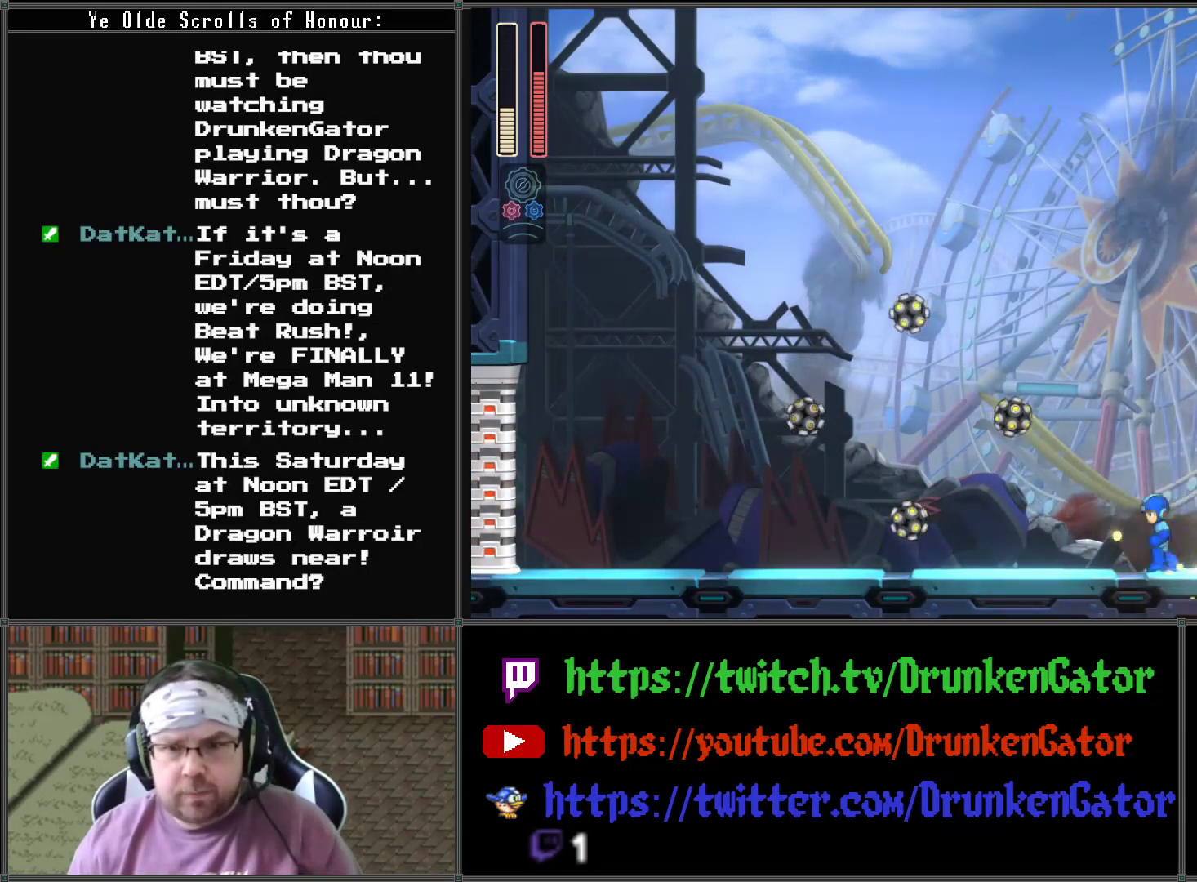
{"buttons": ["DPAD_RIGHT"], "left_stick": "center", "right_stick": "center", "events": [[67, "DPAD_LEFT", "up"], [67, "DPAD_RIGHT", "down"], [67, "DPAD_UP", "down"], [133, "DPAD_UP", "up"], [133, "X", "down"], [167, "DPAD_RIGHT", "up"], [267, "X", "up"], [333, "X", "down"], [367, "DPAD_RIGHT", "down"], [367, "X", "up"], [400, "DPAD_UP", "down"], [467, "DPAD_UP", "up"]]}
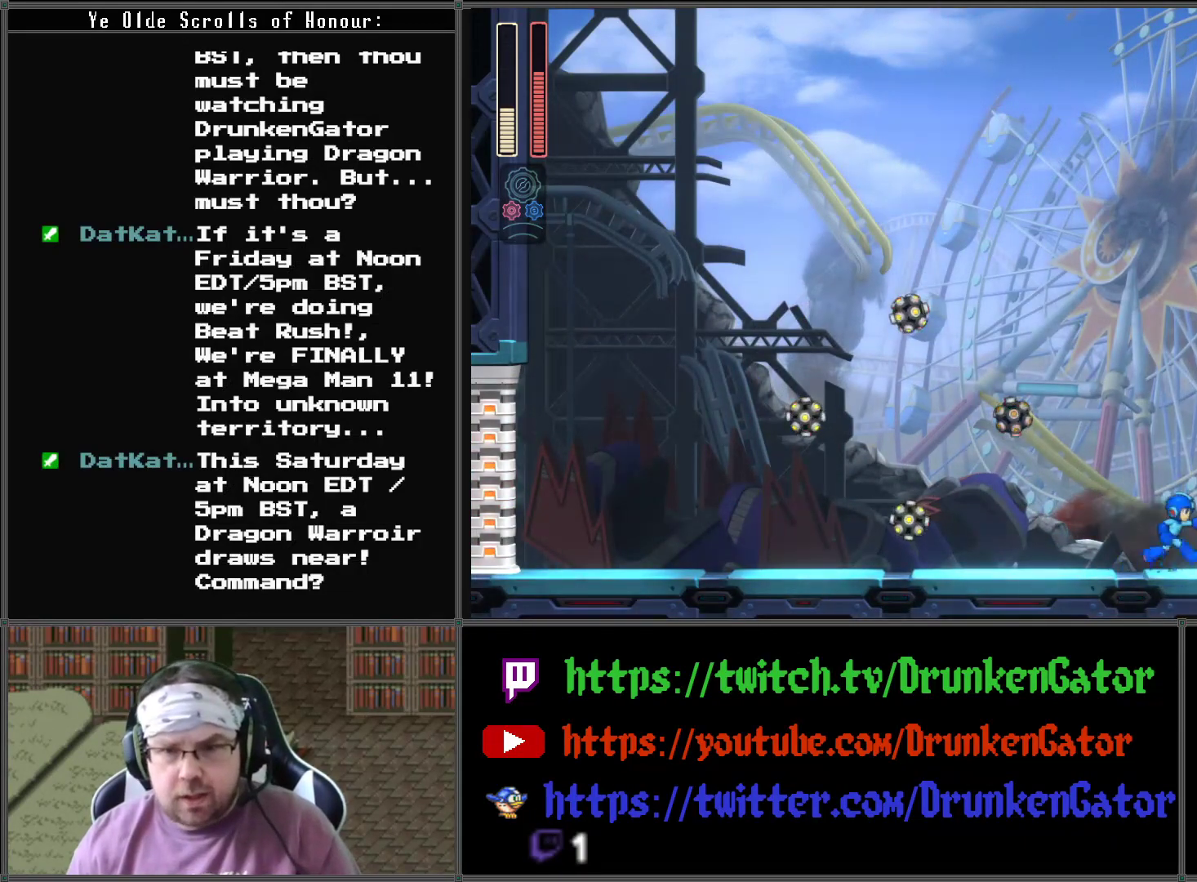
{"buttons": [], "left_stick": "center", "right_stick": "center", "events": [[33, "DPAD_RIGHT", "up"]]}
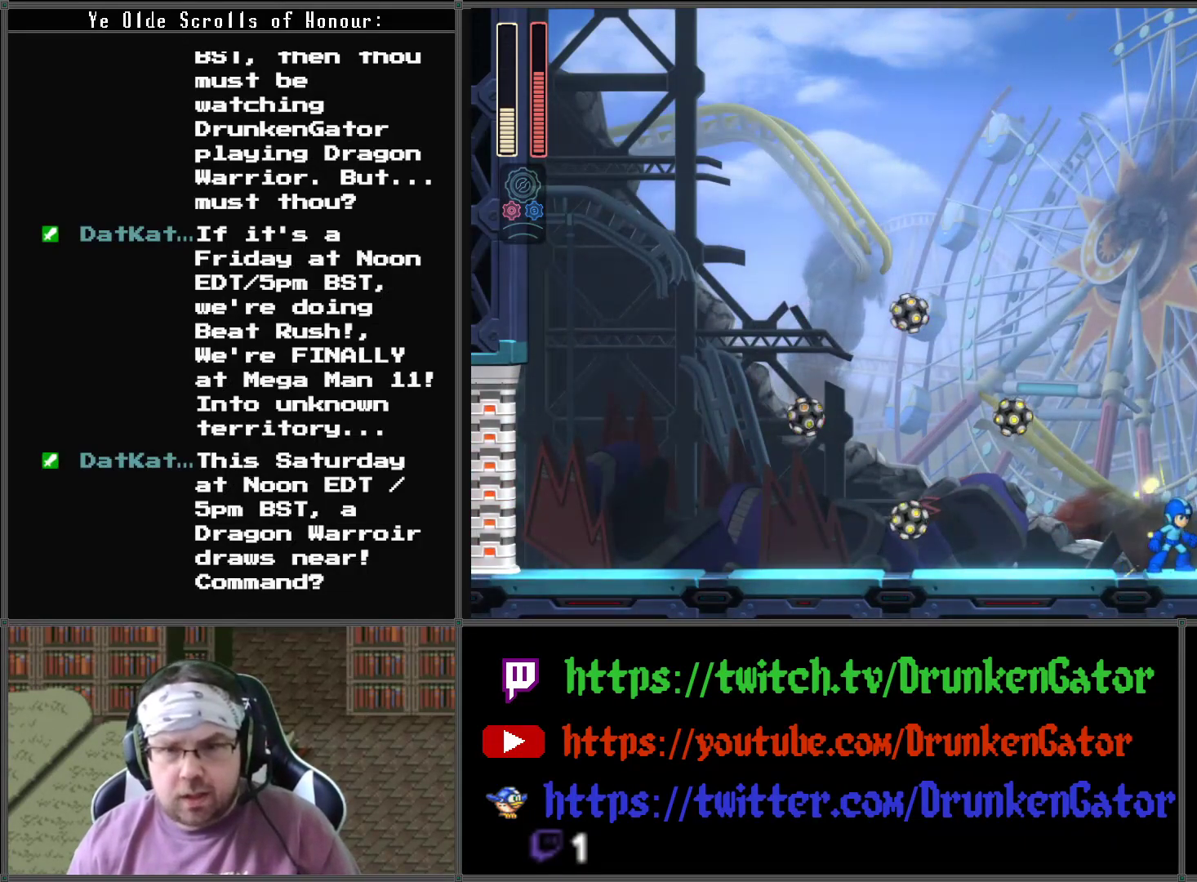
{"buttons": ["A", "DPAD_RIGHT"], "left_stick": "center", "right_stick": "center", "events": [[33, "DPAD_LEFT", "down"], [100, "A", "down"], [233, "DPAD_LEFT", "up"], [233, "DPAD_RIGHT", "down"]]}
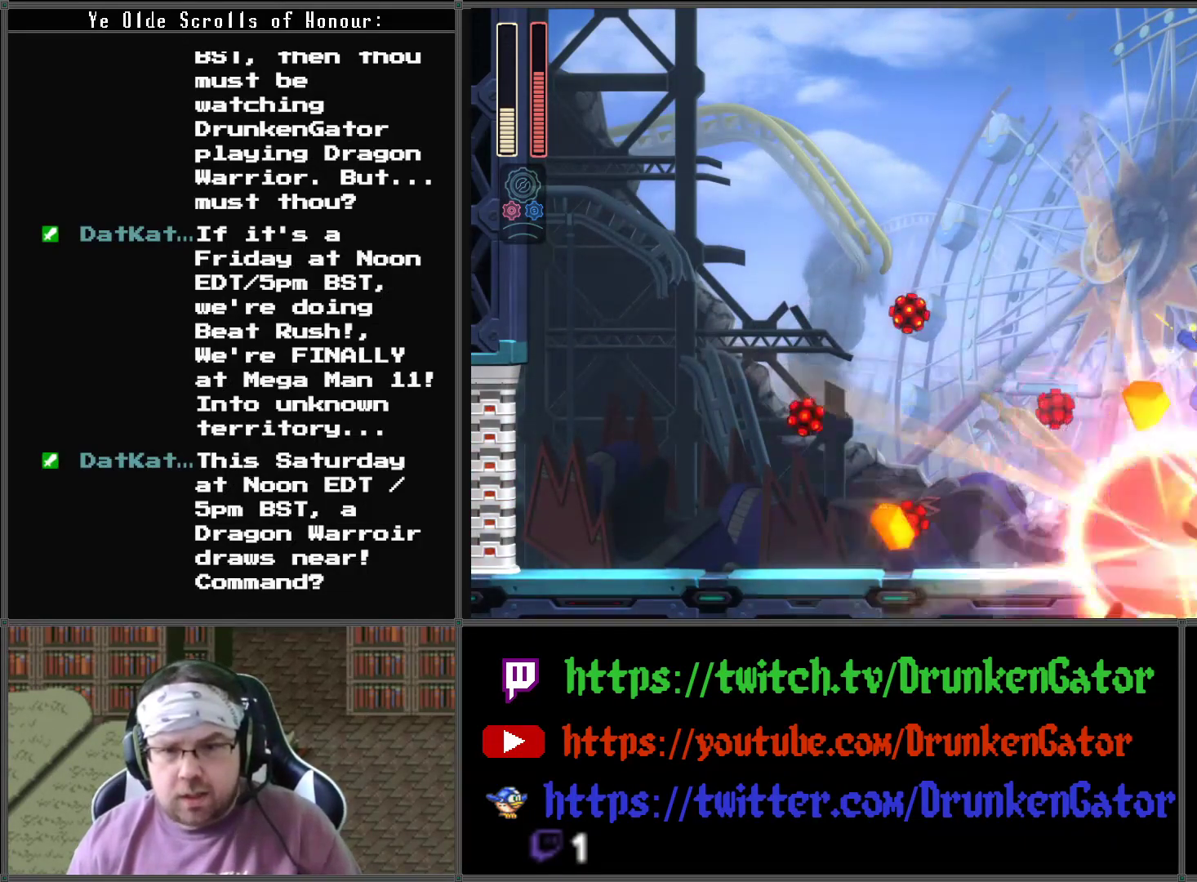
{"buttons": ["X"], "left_stick": "center", "right_stick": "center", "events": [[33, "A", "up"], [33, "DPAD_RIGHT", "up"], [233, "X", "down"], [400, "X", "up"], [467, "X", "down"]]}
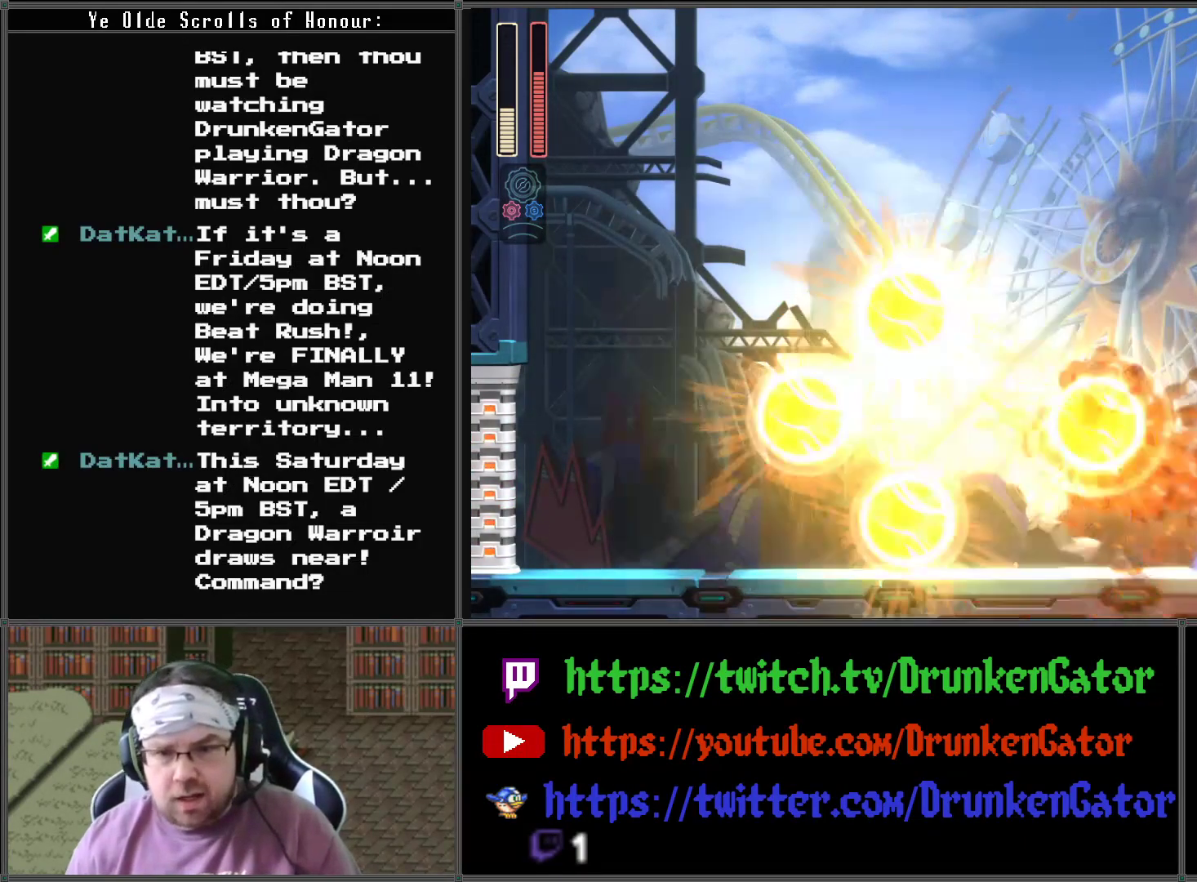
{"buttons": [], "left_stick": "center", "right_stick": "center", "events": [[67, "X", "up"], [133, "X", "down"], [233, "X", "up"], [267, "X", "down"], [333, "X", "up"], [400, "X", "down"], [500, "X", "up"]]}
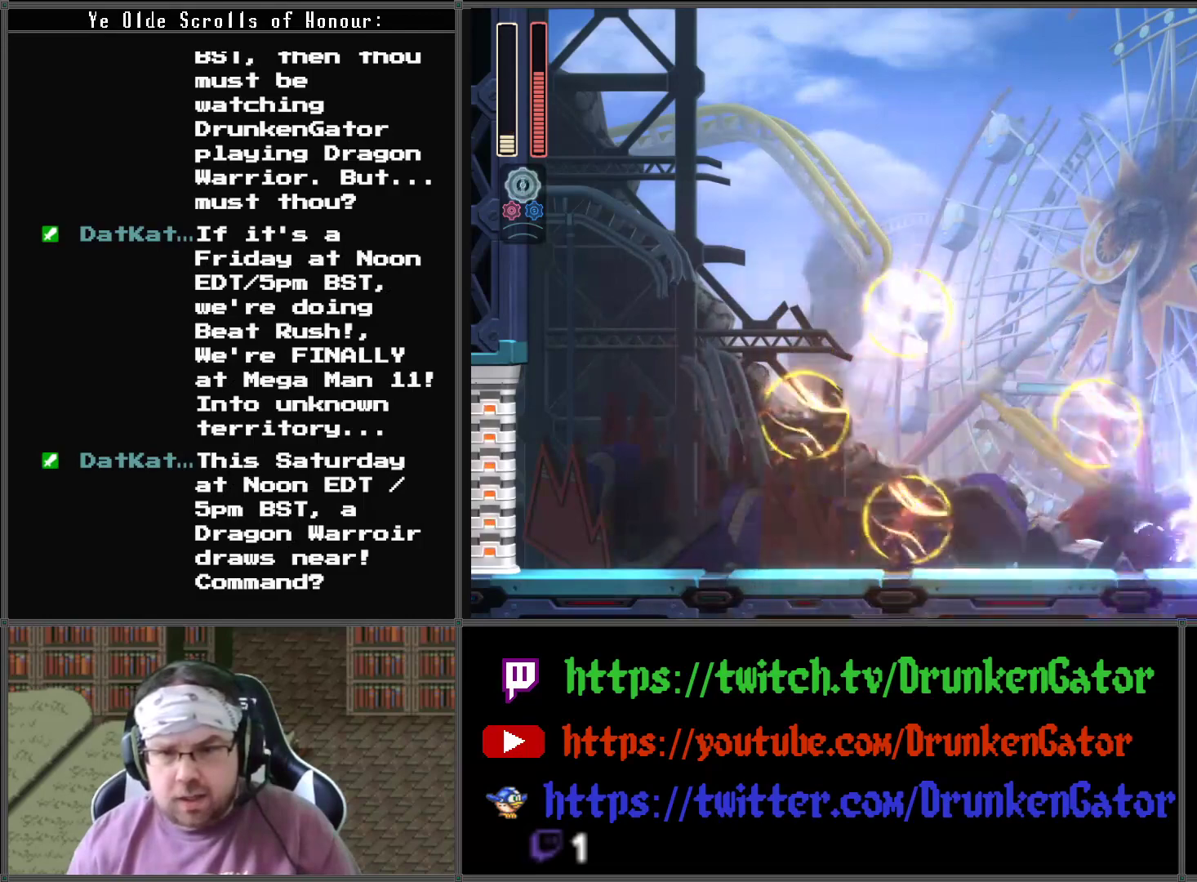
{"buttons": ["A"], "left_stick": "center", "right_stick": "center", "events": [[67, "X", "down"], [100, "X", "up"], [200, "DPAD_LEFT", "down"], [233, "X", "down"], [267, "A", "down"], [267, "X", "up"], [467, "DPAD_LEFT", "up"]]}
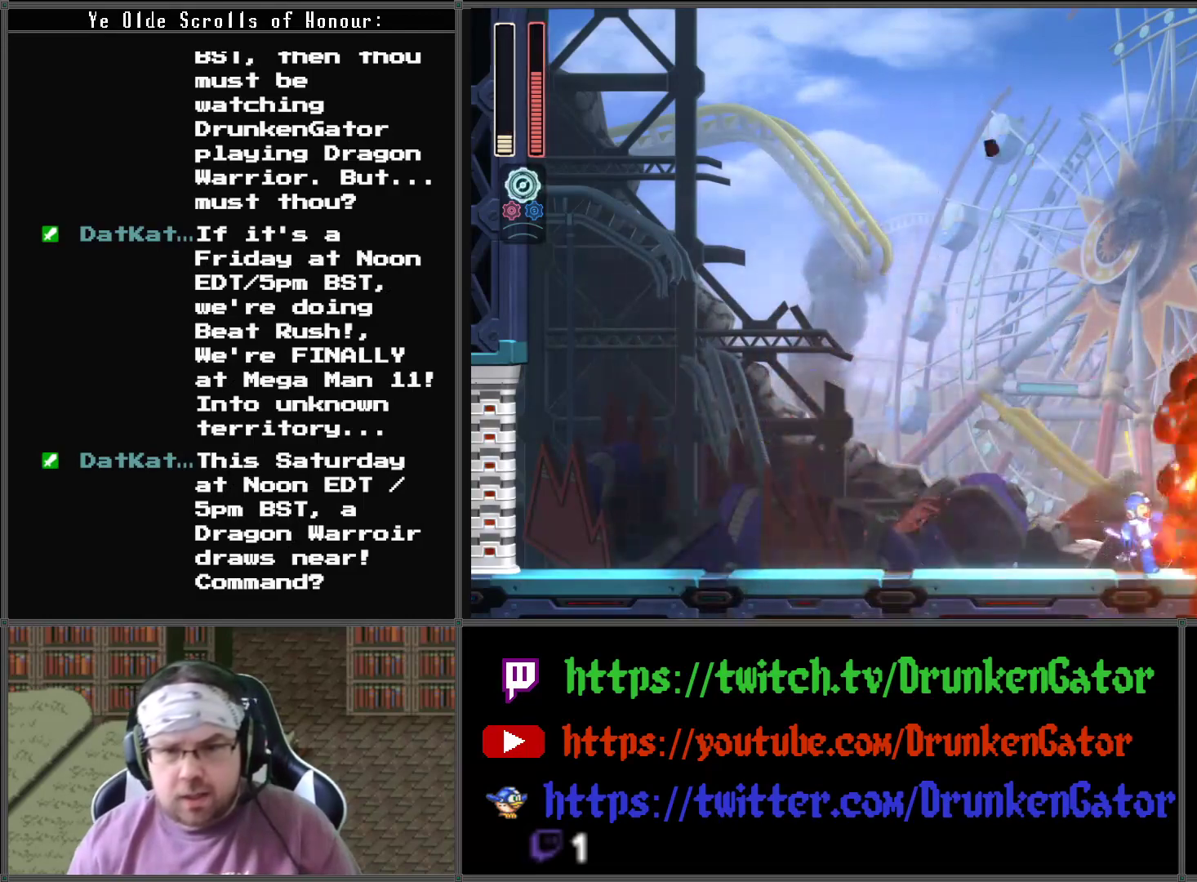
{"buttons": [], "left_stick": "center", "right_stick": "center", "events": [[67, "A", "up"], [100, "DPAD_RIGHT", "down"], [133, "X", "down"], [200, "DPAD_RIGHT", "up"], [200, "X", "up"], [300, "X", "down"], [367, "X", "up"], [433, "X", "down"], [500, "X", "up"]]}
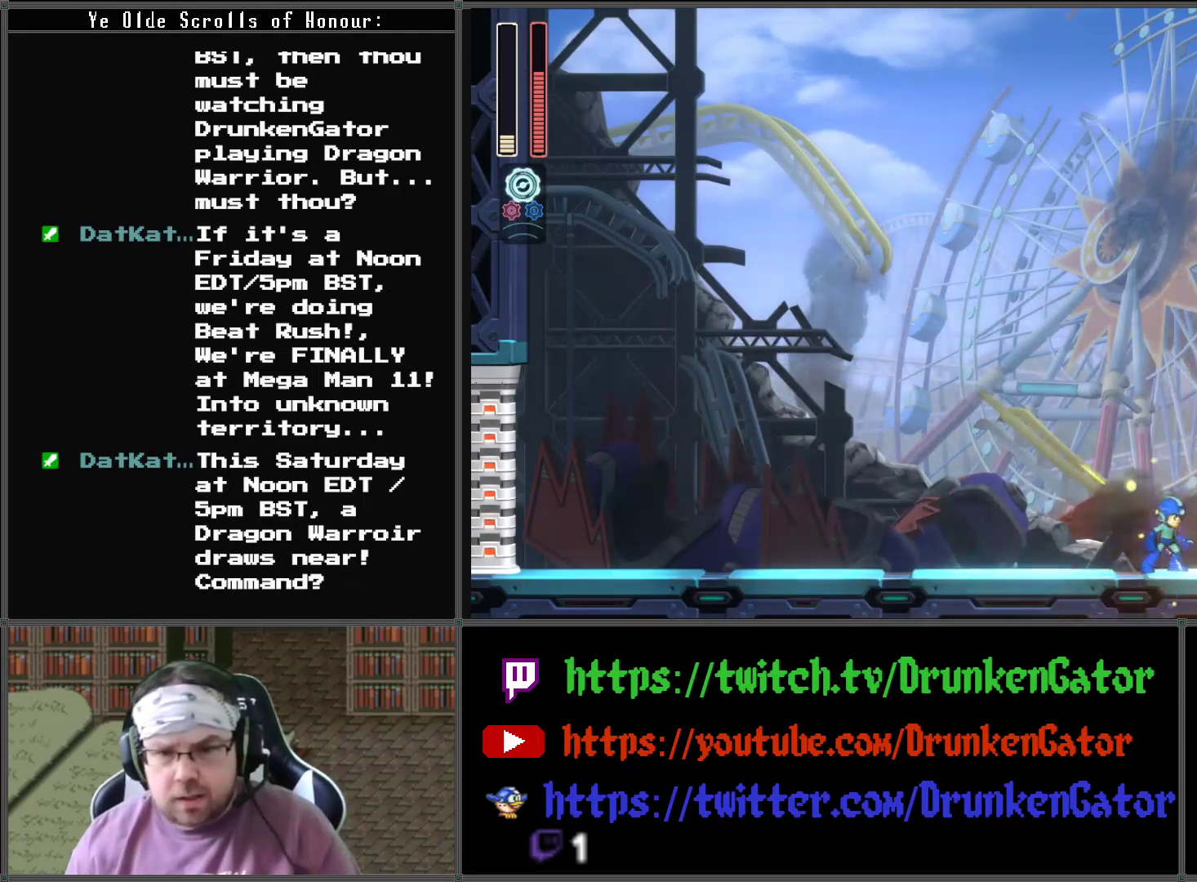
{"buttons": ["DPAD_LEFT"], "left_stick": "center", "right_stick": "center", "events": [[67, "X", "down"], [133, "X", "up"], [167, "DPAD_LEFT", "down"], [333, "A", "down"], [400, "A", "up"]]}
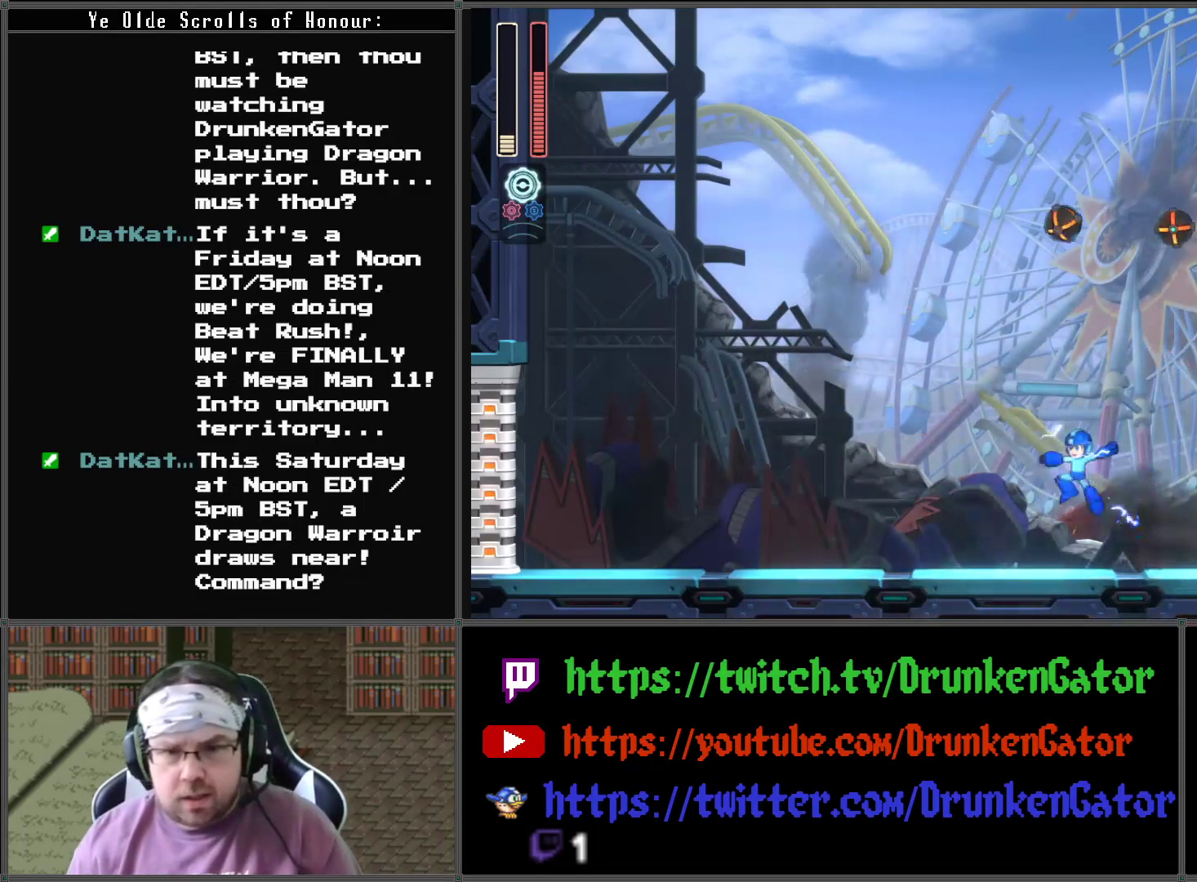
{"buttons": ["A", "DPAD_DOWN", "DPAD_LEFT"], "left_stick": "center", "right_stick": "center", "events": [[333, "DPAD_DOWN", "down"], [367, "A", "down"]]}
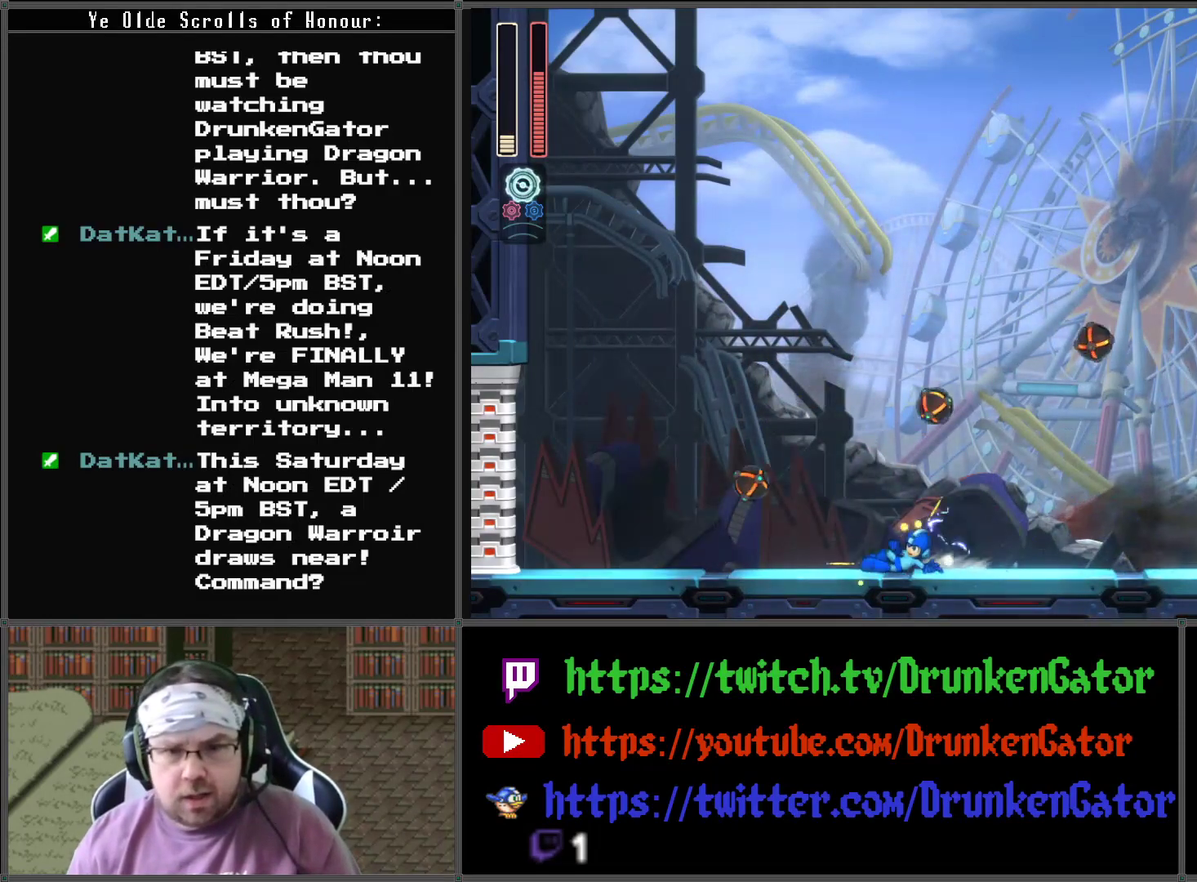
{"buttons": [], "left_stick": "center", "right_stick": "center", "events": [[67, "DPAD_LEFT", "up"], [67, "DPAD_RIGHT", "down"], [100, "A", "up"], [133, "A", "down"], [133, "DPAD_DOWN", "up"], [133, "DPAD_LEFT", "down"], [133, "DPAD_RIGHT", "up"], [167, "DPAD_LEFT", "up"], [467, "A", "up"]]}